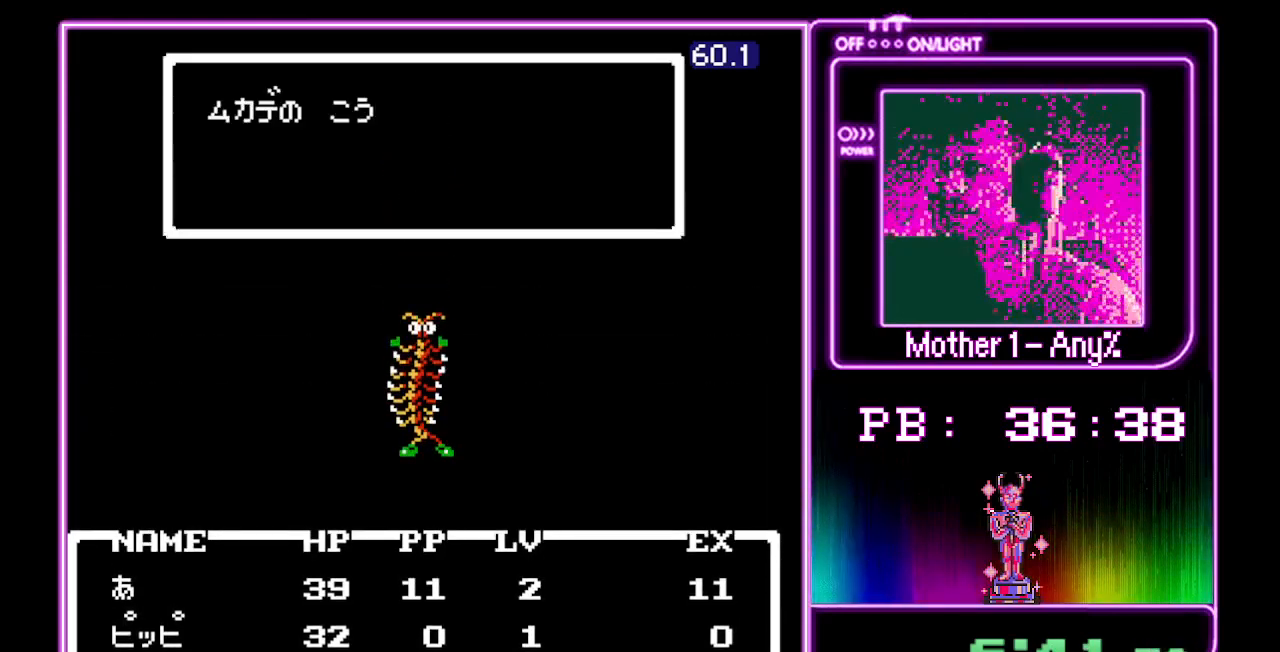
Gameplay with a controller (Nintendo layout); each line is a JSON object with the inputs held at the frame after it. "events" lists button and stick changes between this image and that frame as [ms after this image, input, new state], when the widget could be followed in between. Not read: L3 R3.
{"buttons": ["A"], "events": []}
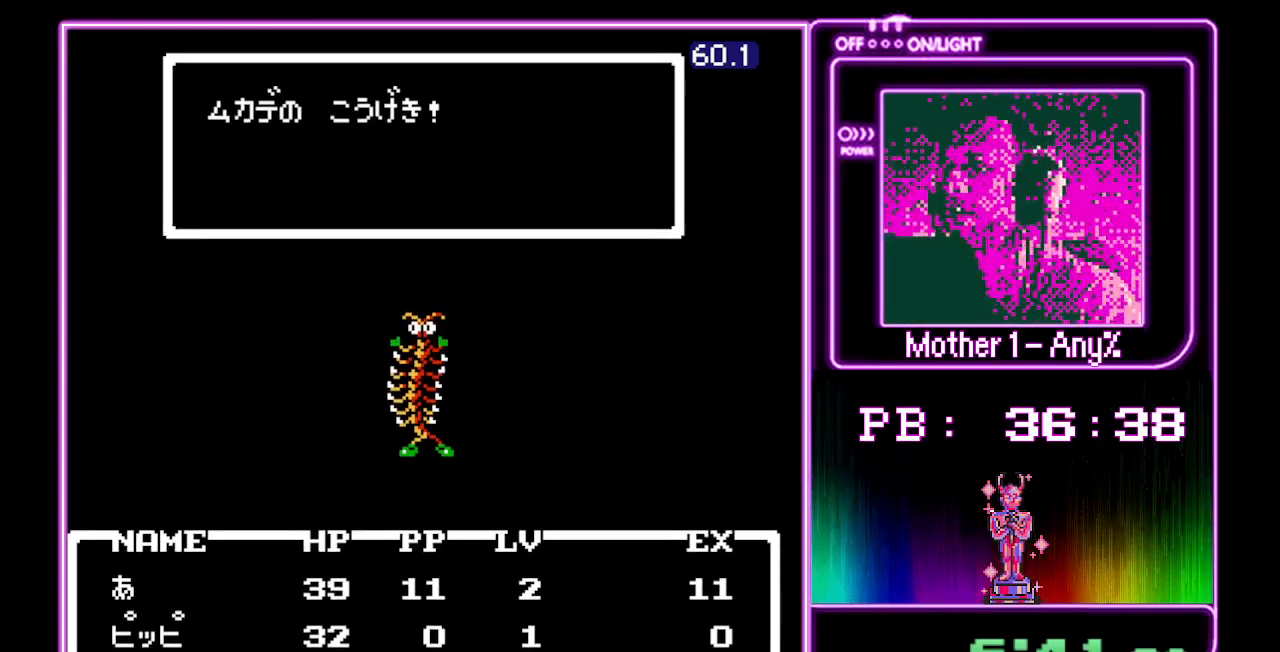
{"buttons": ["A"]}
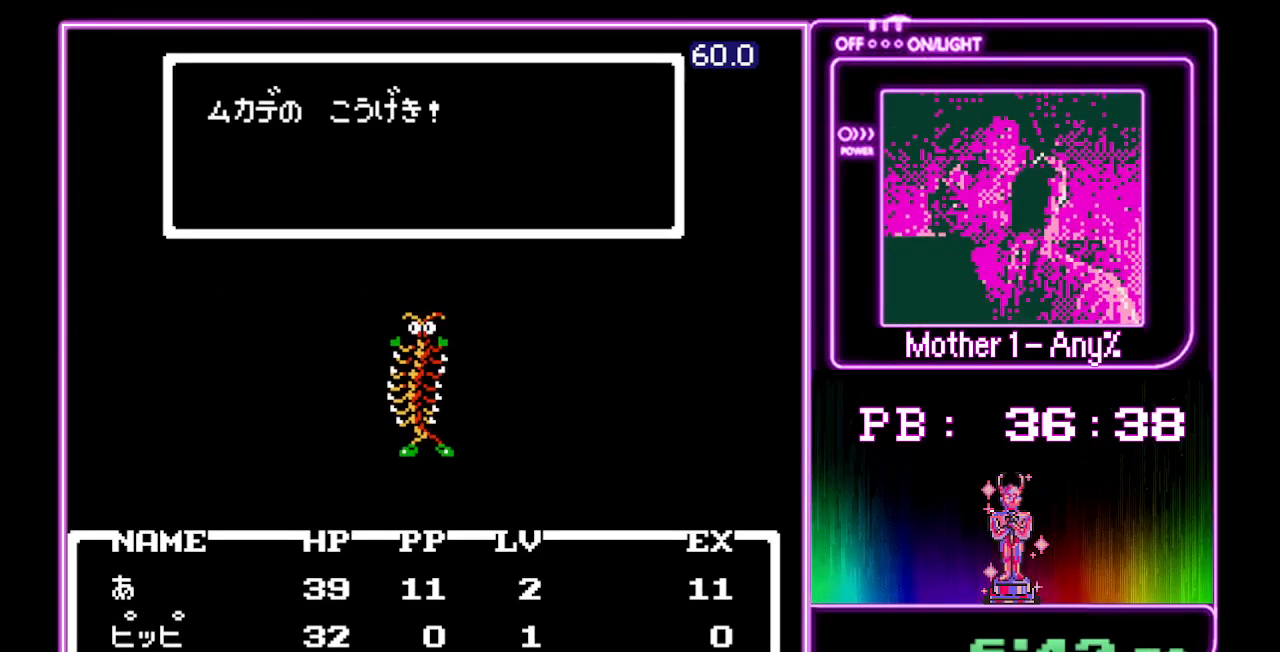
{"buttons": ["A"], "events": []}
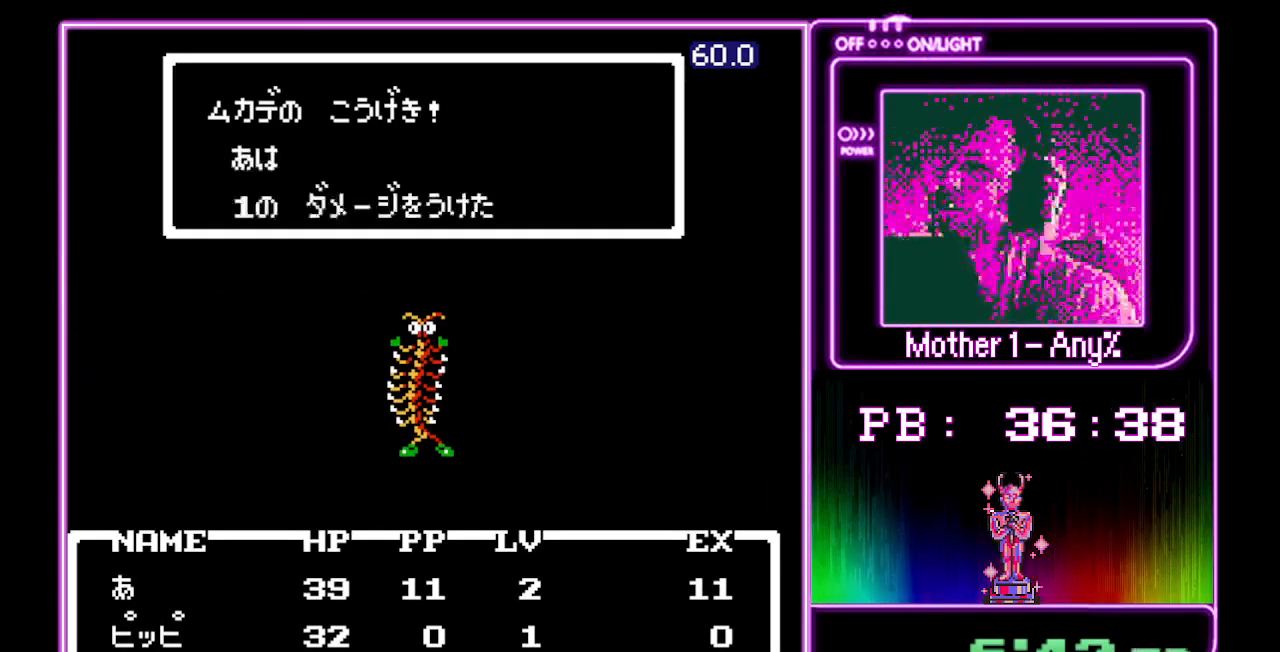
{"buttons": ["A"], "events": []}
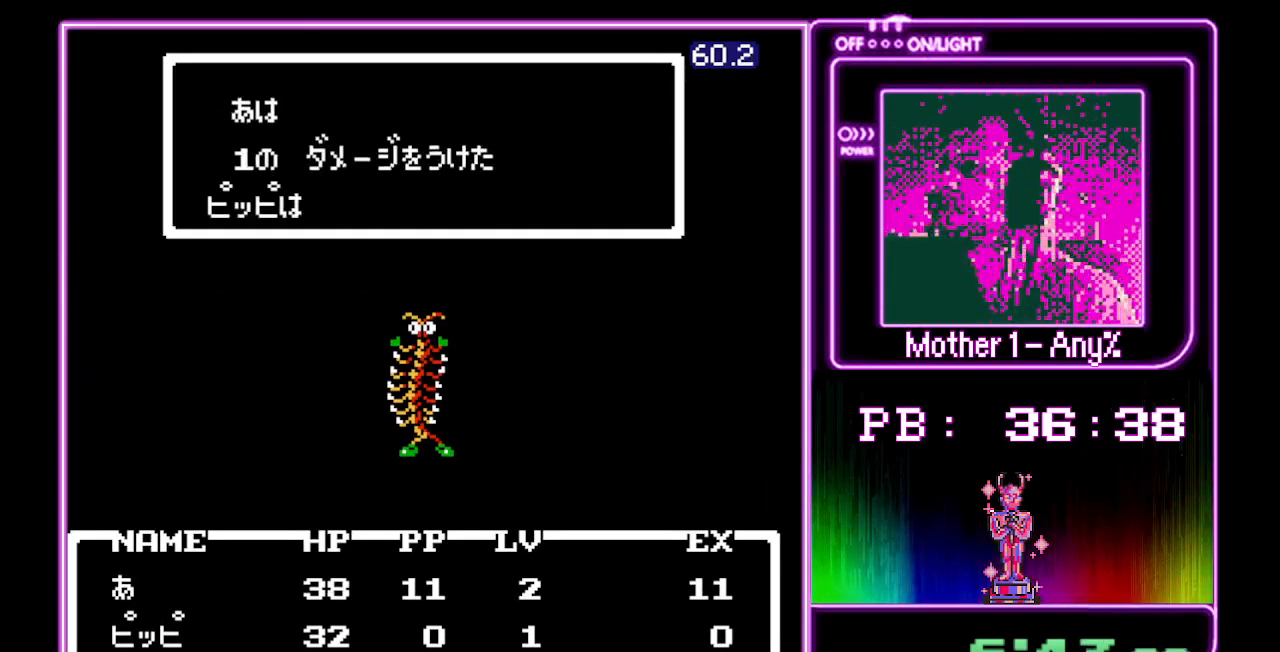
{"buttons": ["A"], "events": []}
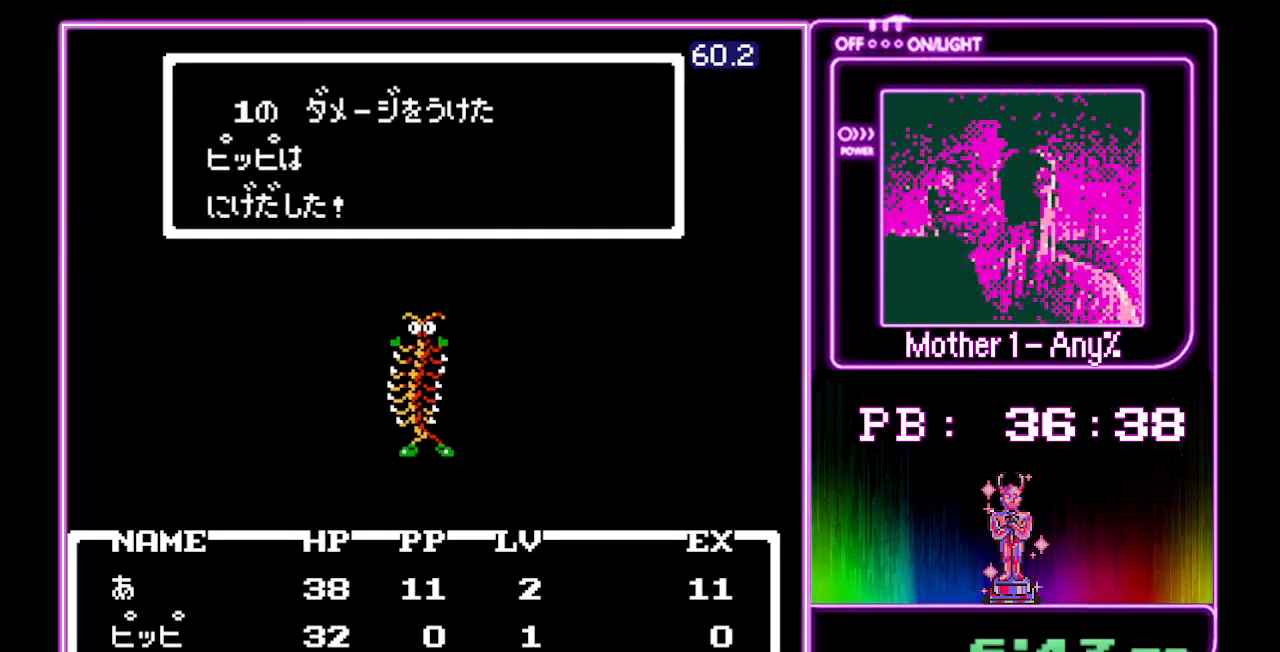
{"buttons": ["A"], "events": []}
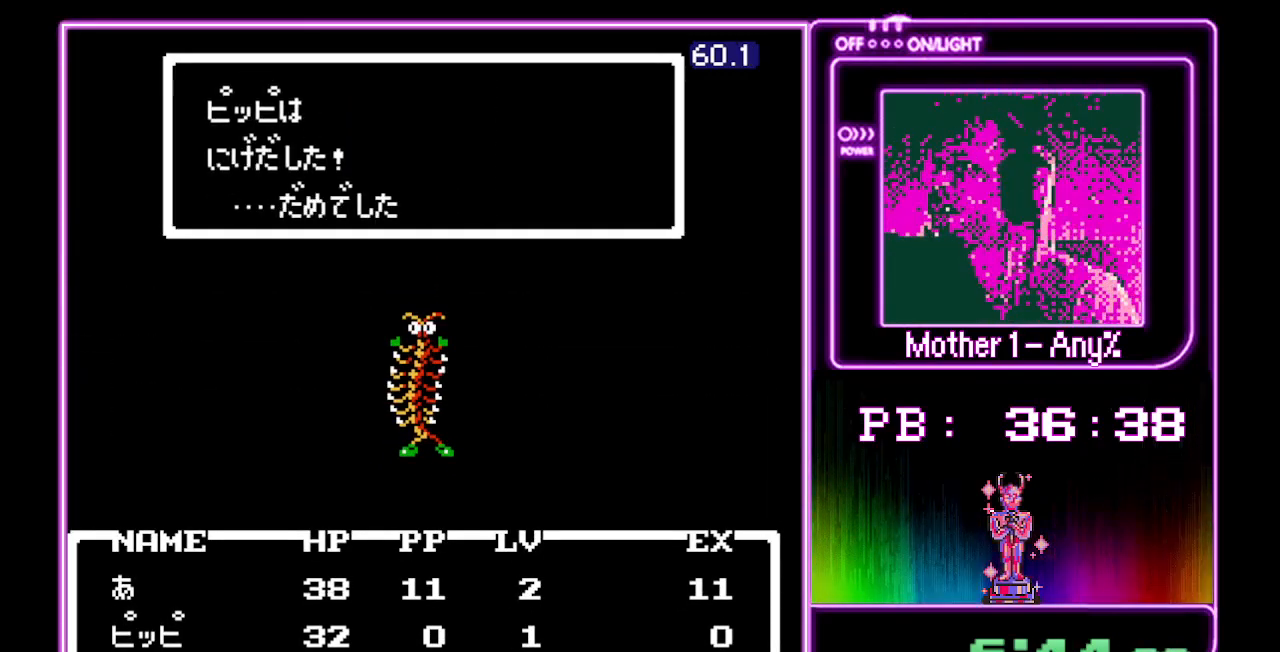
{"buttons": ["A"], "events": []}
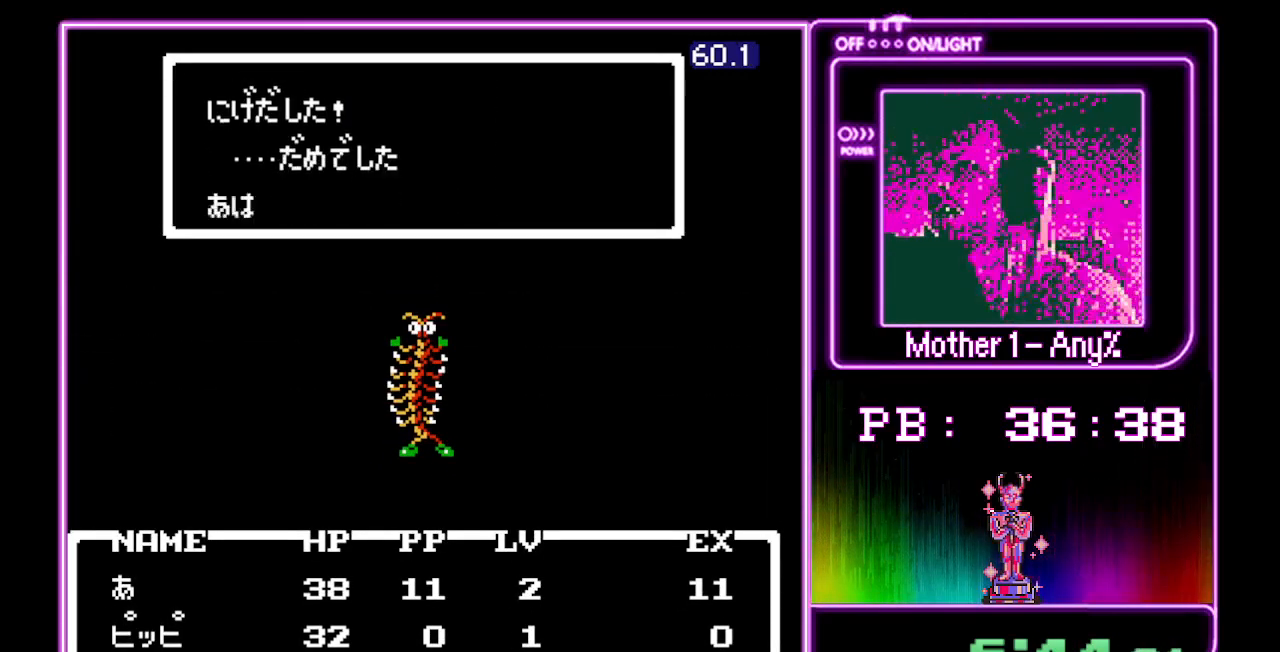
{"buttons": ["A"], "events": []}
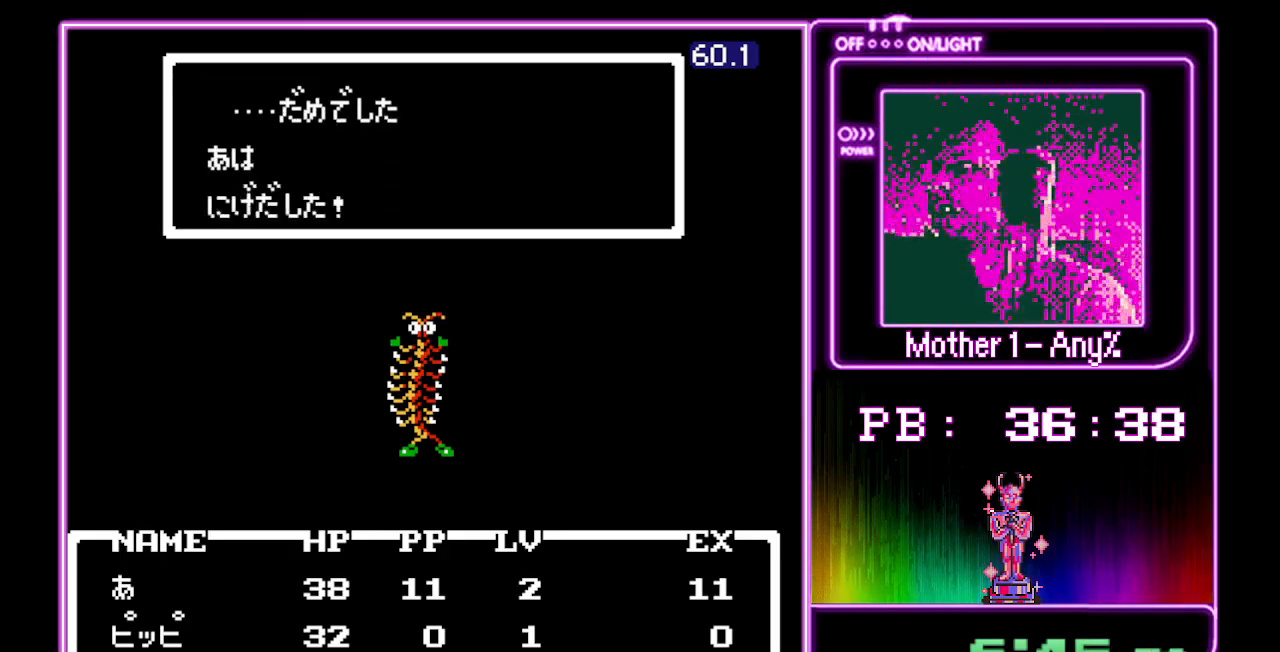
{"buttons": ["A"], "events": []}
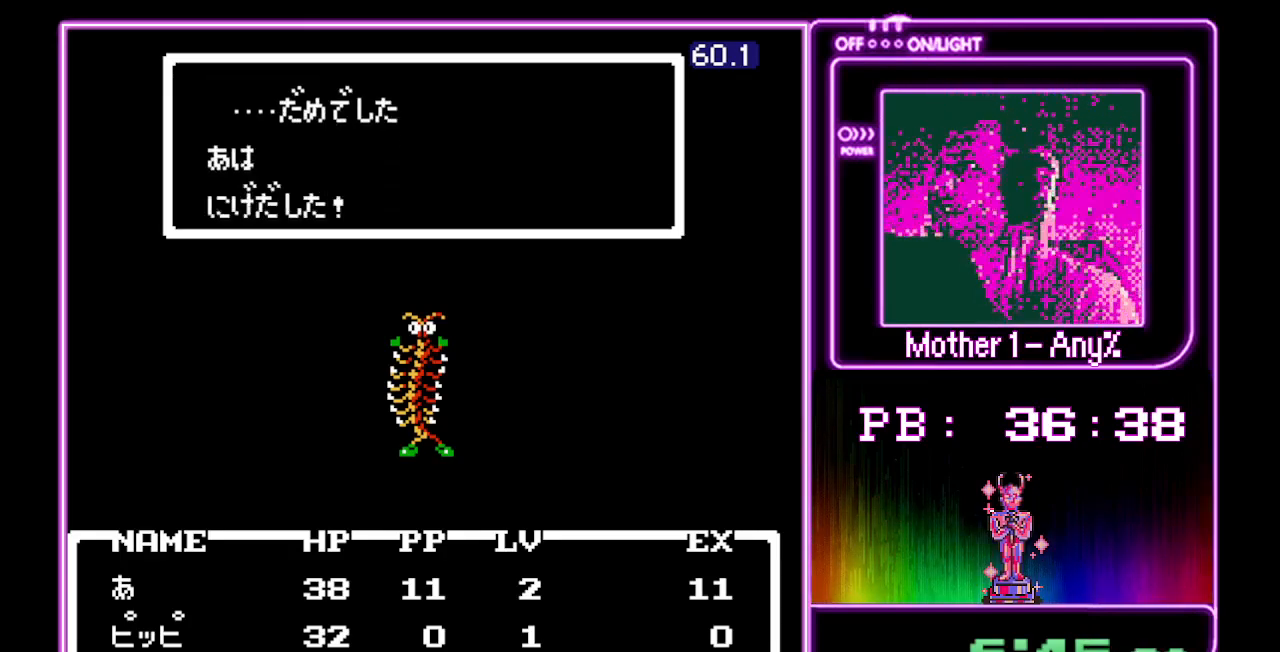
{"buttons": ["DPAD_UP", "DPAD_RIGHT"], "events": [[167, "DPAD_RIGHT", "down"], [167, "DPAD_UP", "down"], [200, "A", "up"]]}